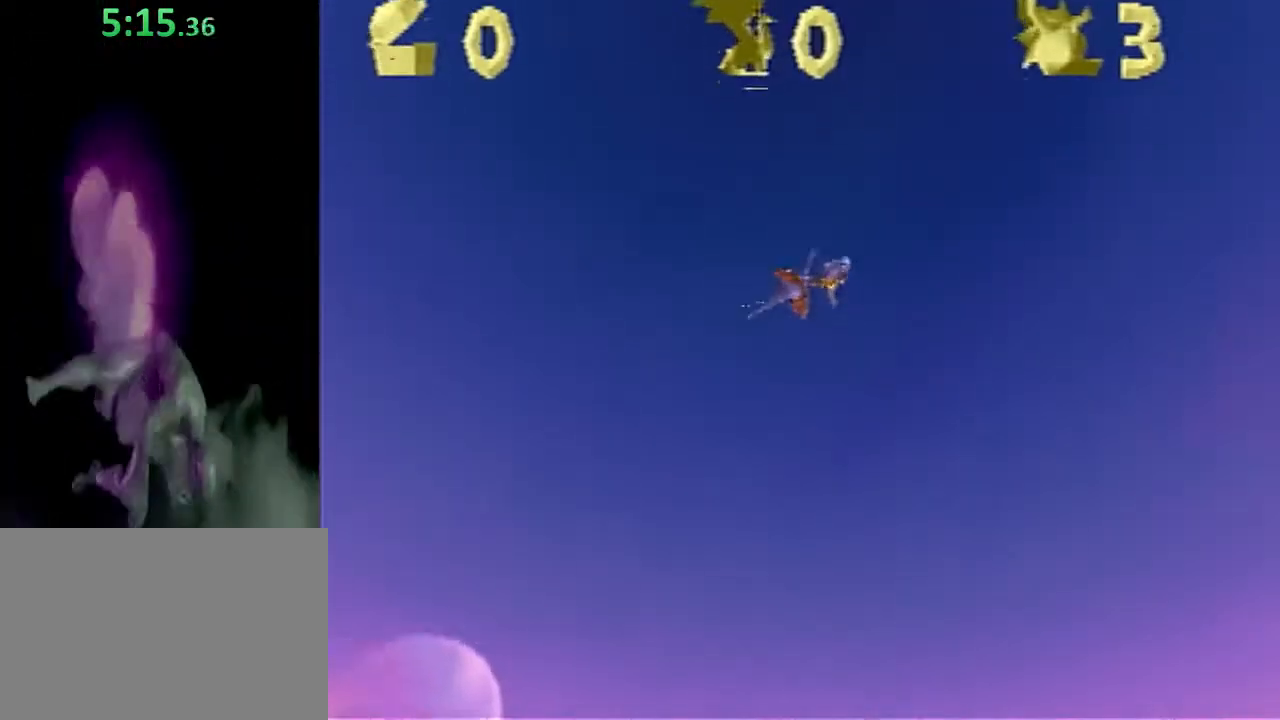
Gameplay with a controller (PlayStation layout); each line is a JSON object with the inputs held at the frame after it. "events" lists button and stick changes between this image and that frame as [ms after this image, input, new state], when the widget could be followed in between. Not read: L2 R2 R3 right_stick.
{"buttons": [], "left_stick": "up", "events": [[17, "left_stick", "up"]]}
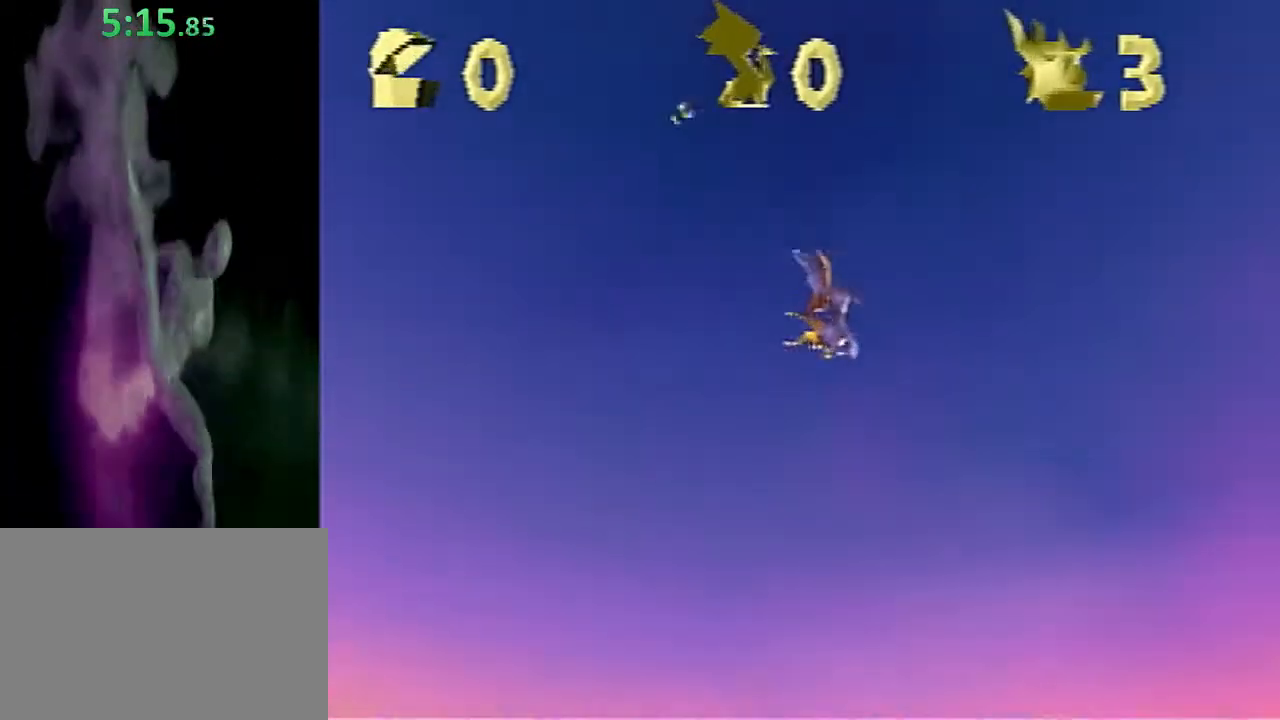
{"buttons": [], "left_stick": "up", "events": []}
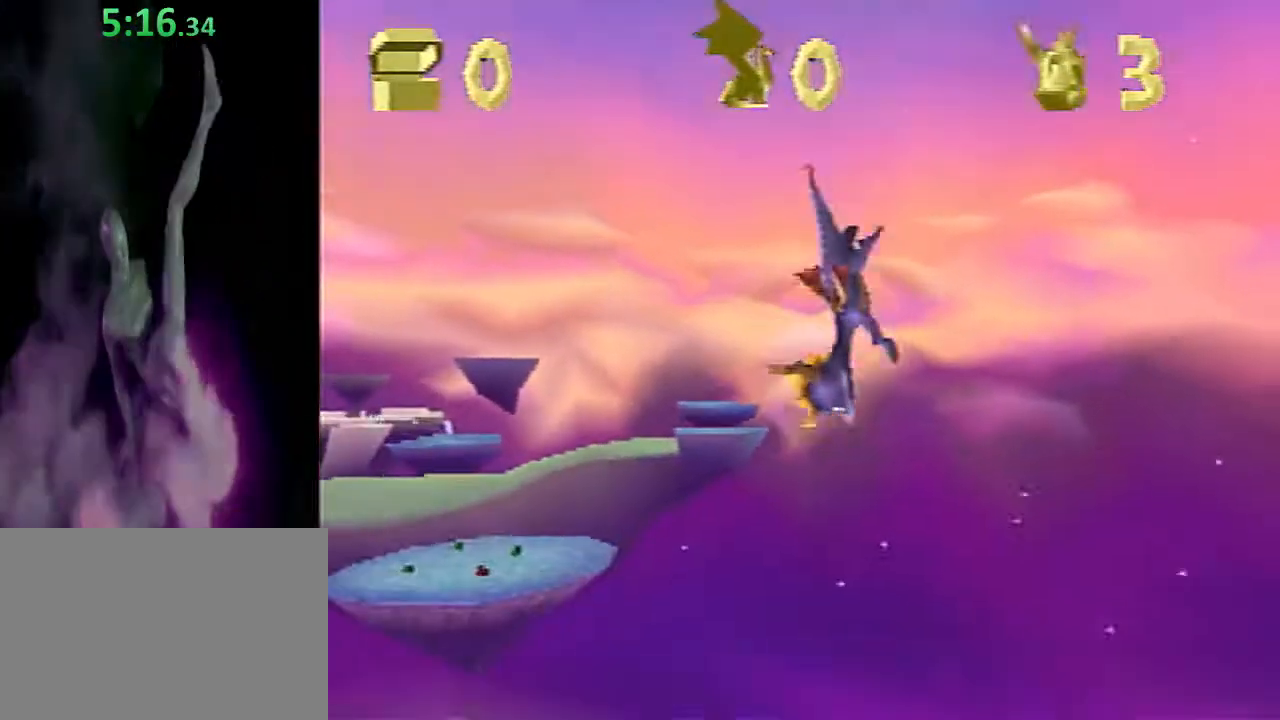
{"buttons": [], "left_stick": "up", "events": []}
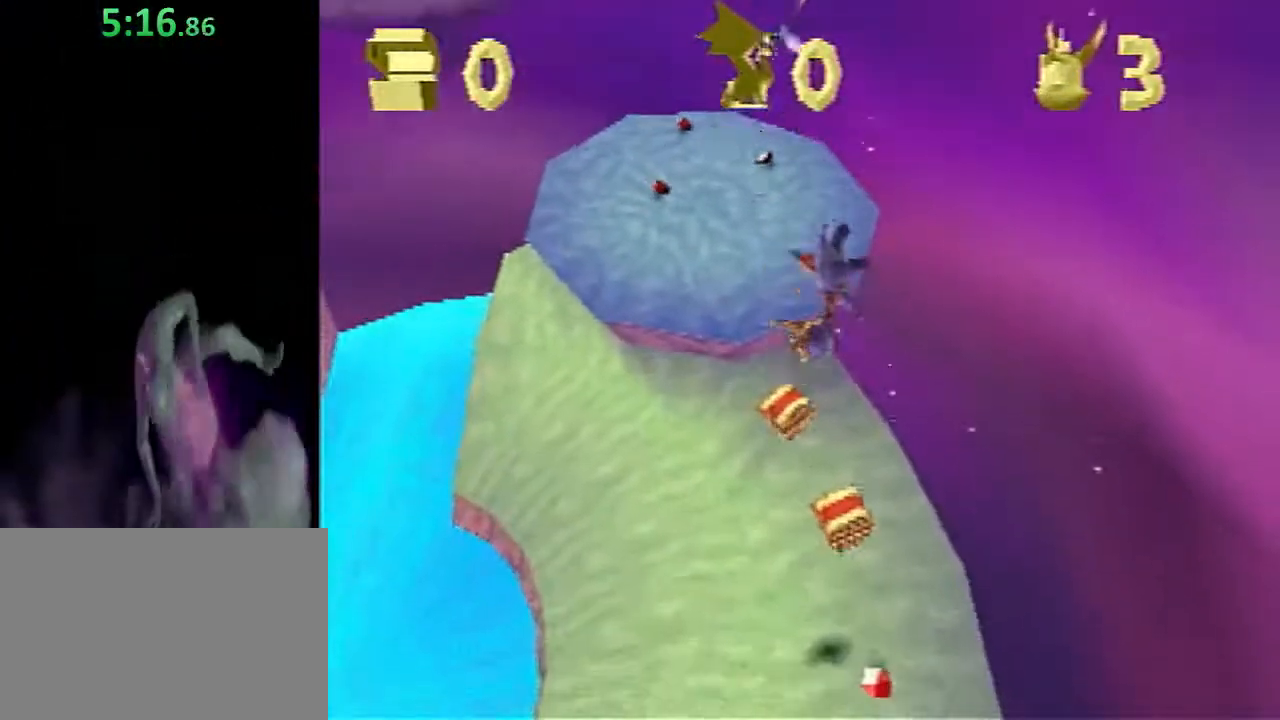
{"buttons": [], "left_stick": "up", "events": []}
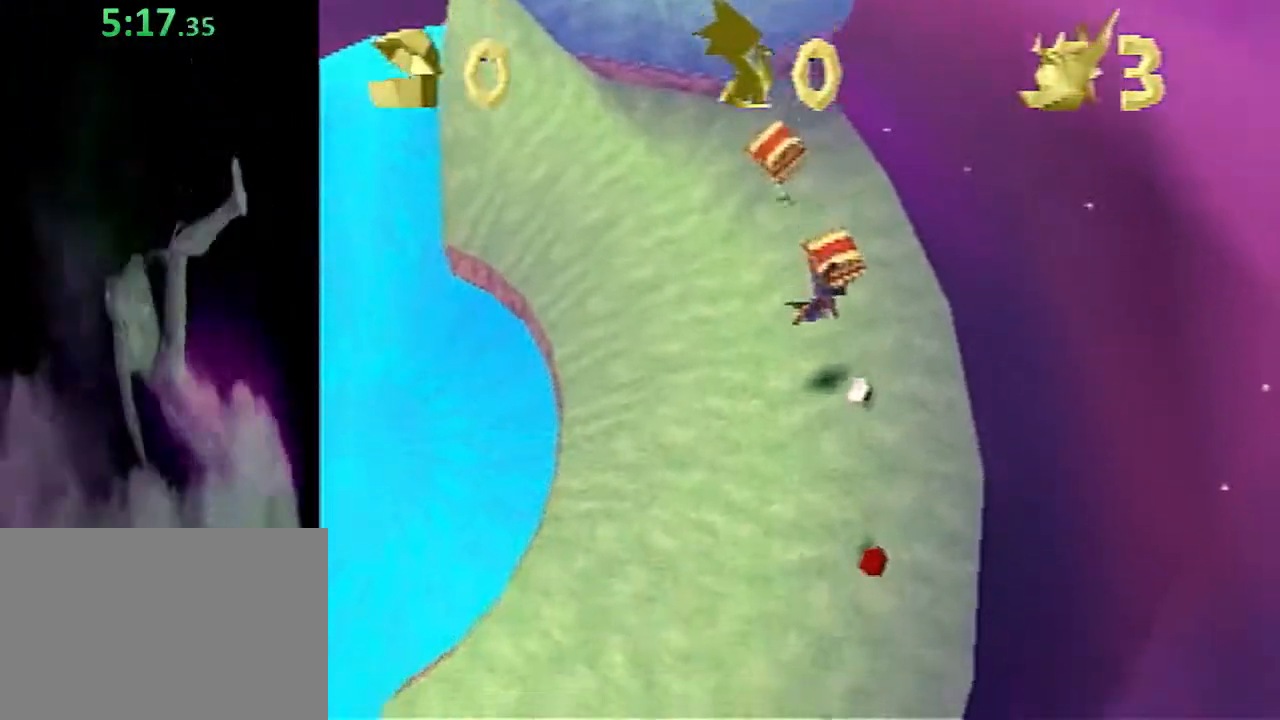
{"buttons": [], "left_stick": "up", "events": []}
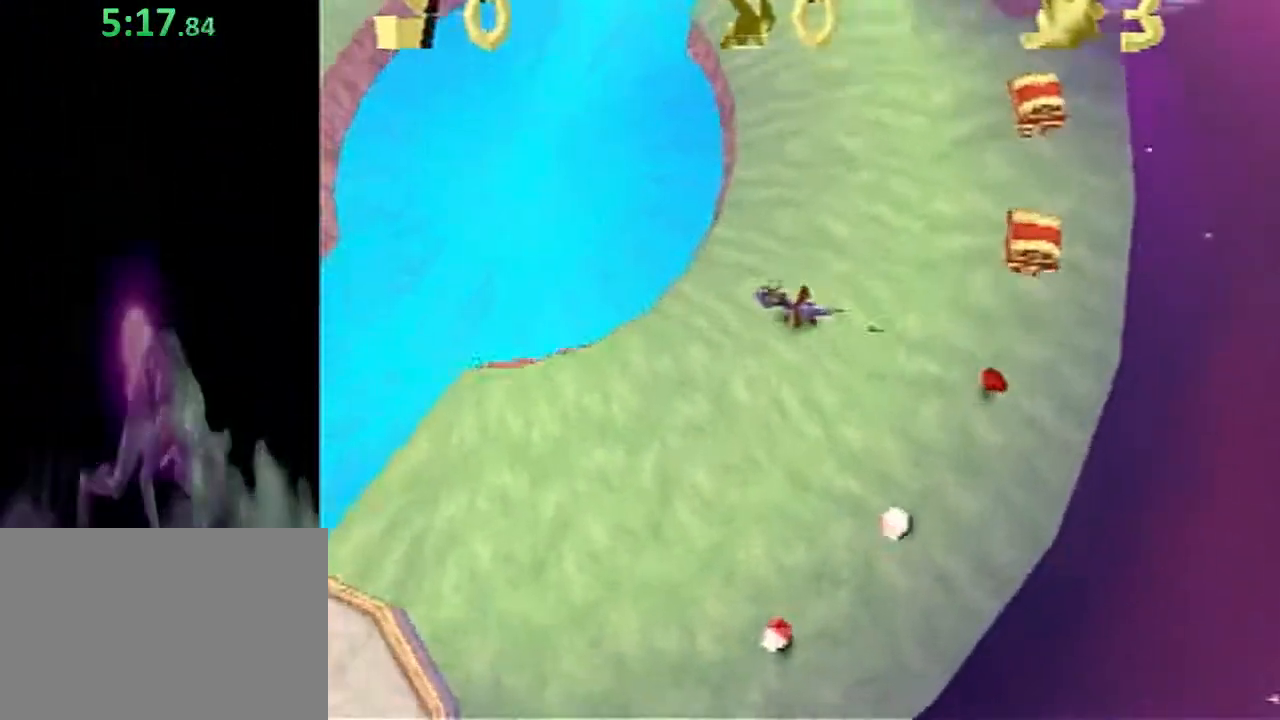
{"buttons": [], "left_stick": "down-right", "events": [[300, "left_stick", "up-right"], [367, "CROSS", "down"], [433, "CROSS", "up"], [483, "left_stick", "down-right"]]}
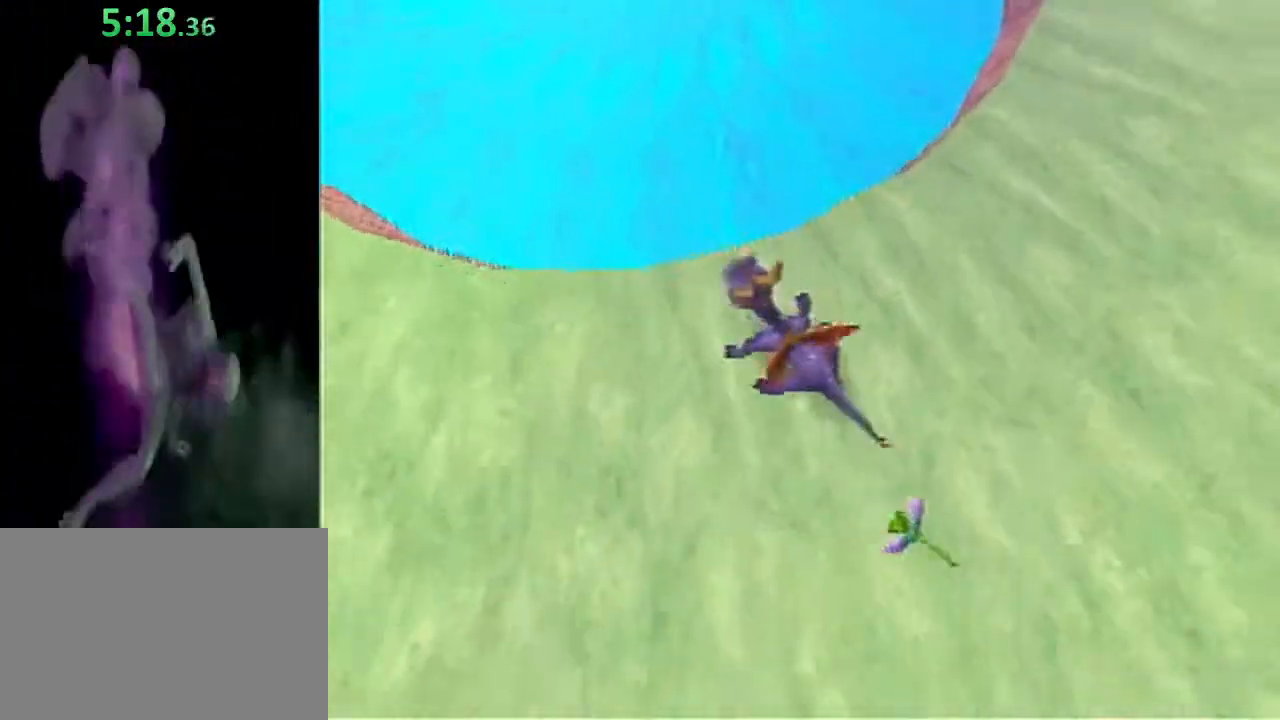
{"buttons": [], "left_stick": "up", "events": [[150, "SQUARE", "down"], [267, "left_stick", "right"], [350, "SQUARE", "up"], [450, "left_stick", "up"]]}
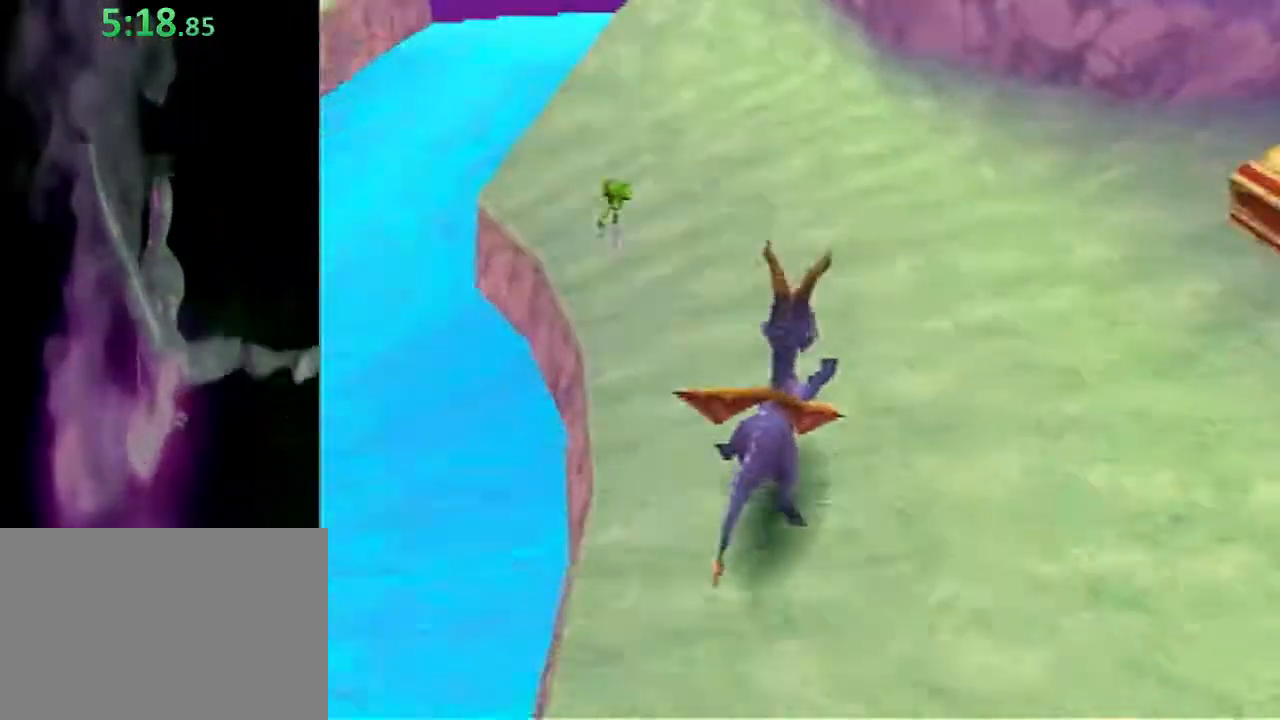
{"buttons": ["SQUARE"], "left_stick": "up-left", "events": [[67, "CROSS", "down"], [317, "CROSS", "up"], [383, "left_stick", "up-left"], [467, "SQUARE", "down"]]}
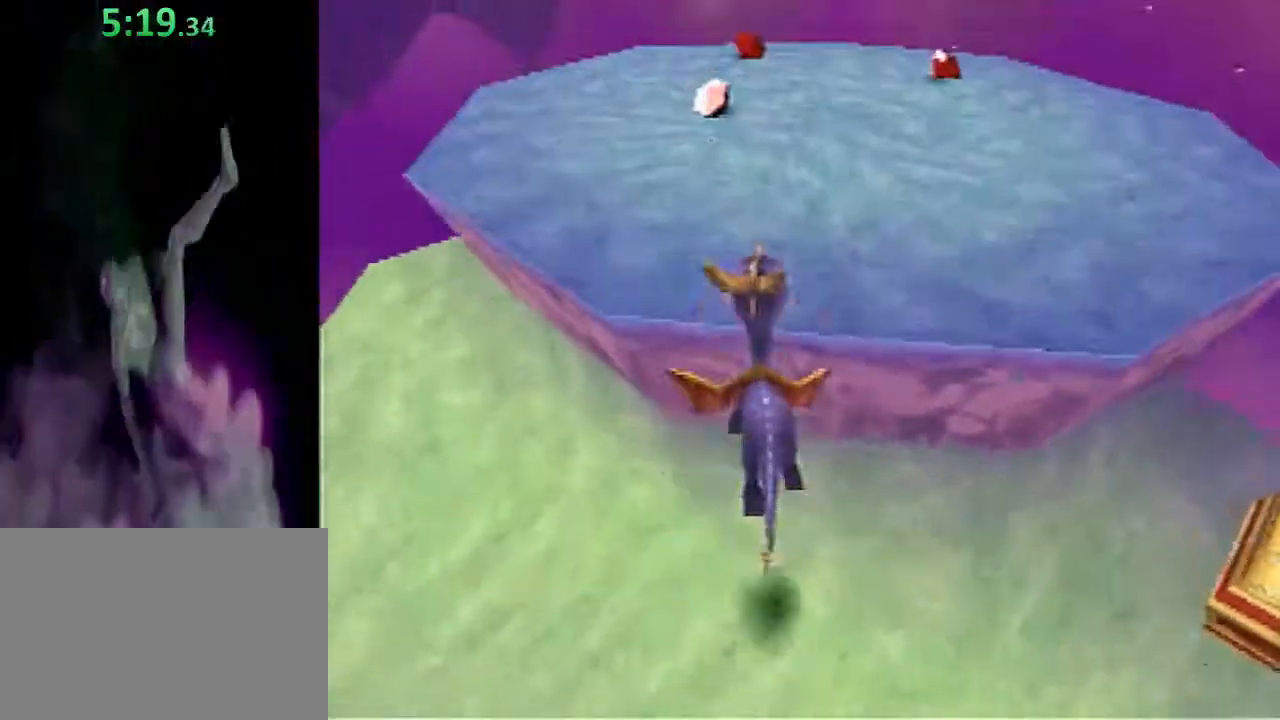
{"buttons": ["CROSS"], "left_stick": "up-left", "events": [[83, "left_stick", "left"], [267, "left_stick", "up-left"], [467, "SQUARE", "up"], [483, "CROSS", "down"]]}
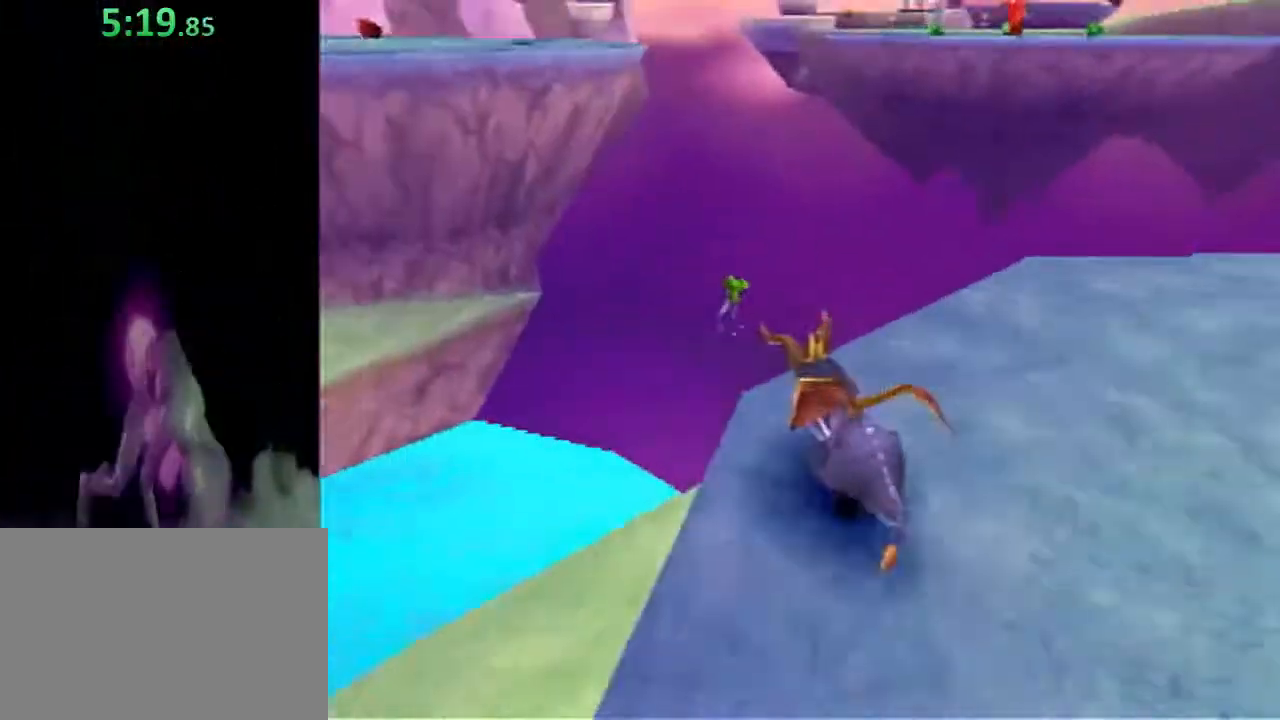
{"buttons": [], "left_stick": "up", "events": [[350, "left_stick", "up"], [500, "CROSS", "up"]]}
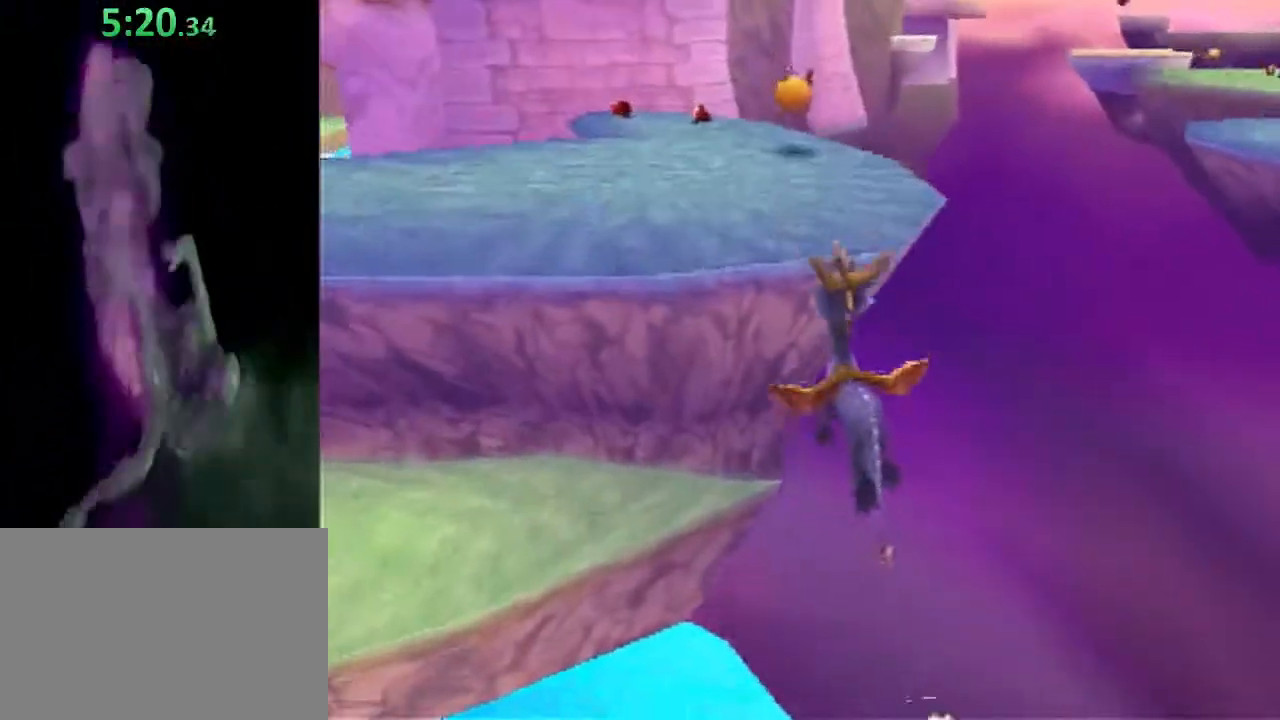
{"buttons": ["SQUARE"], "left_stick": "right", "events": [[67, "SQUARE", "down"], [250, "left_stick", "up-right"], [350, "left_stick", "right"]]}
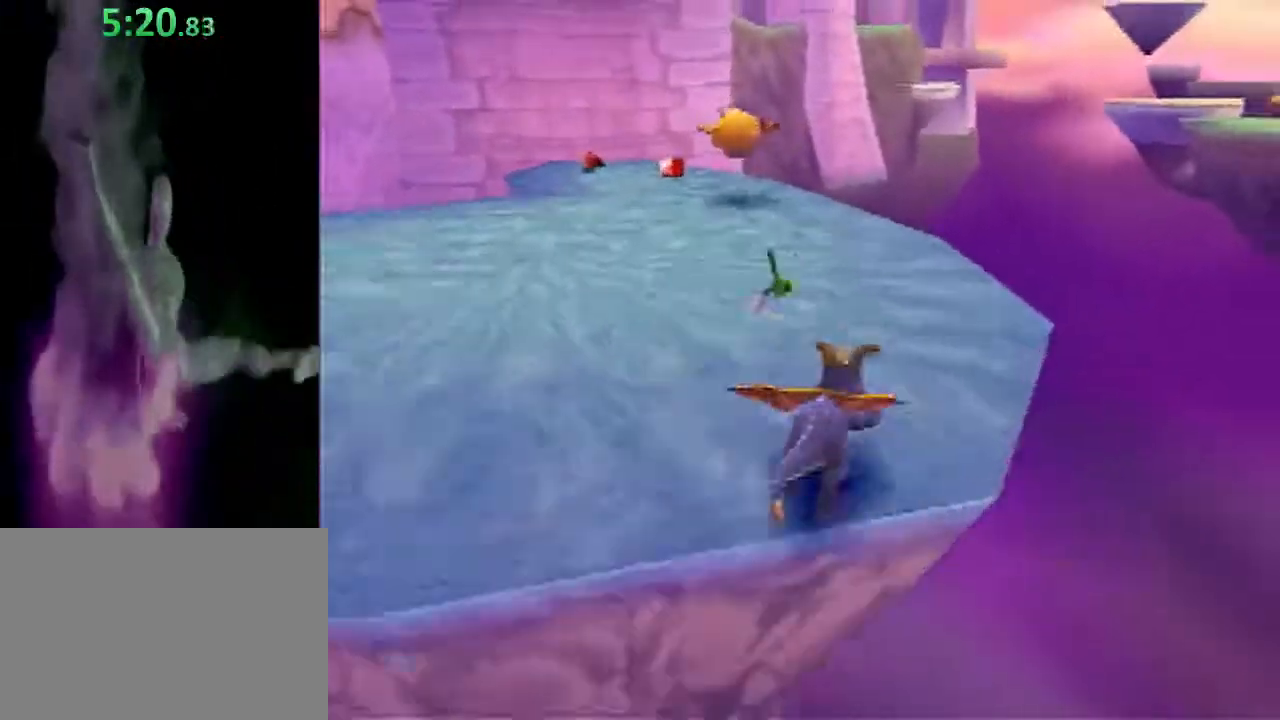
{"buttons": ["CROSS", "SQUARE"], "left_stick": "up", "events": [[267, "CROSS", "down"], [267, "left_stick", "up-right"], [417, "left_stick", "up"]]}
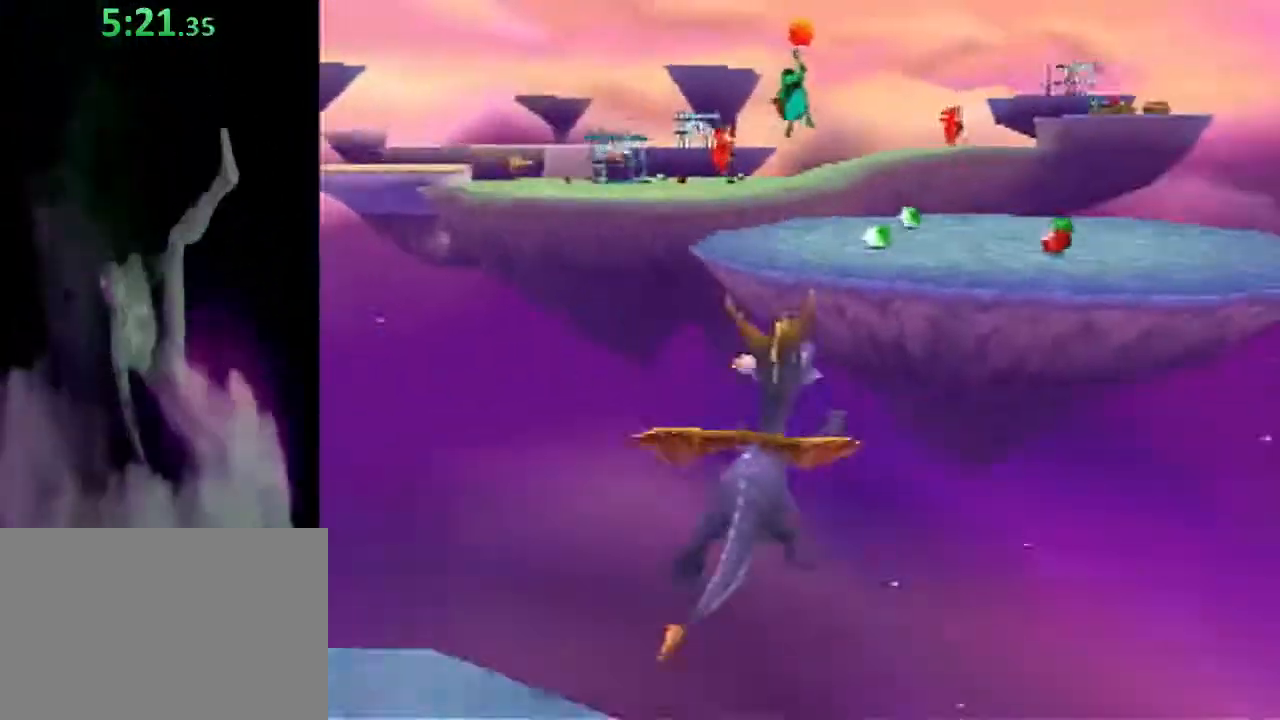
{"buttons": ["SQUARE"], "left_stick": "up-left", "events": [[17, "CROSS", "up"], [200, "CROSS", "down"], [383, "CROSS", "up"], [417, "left_stick", "up-left"]]}
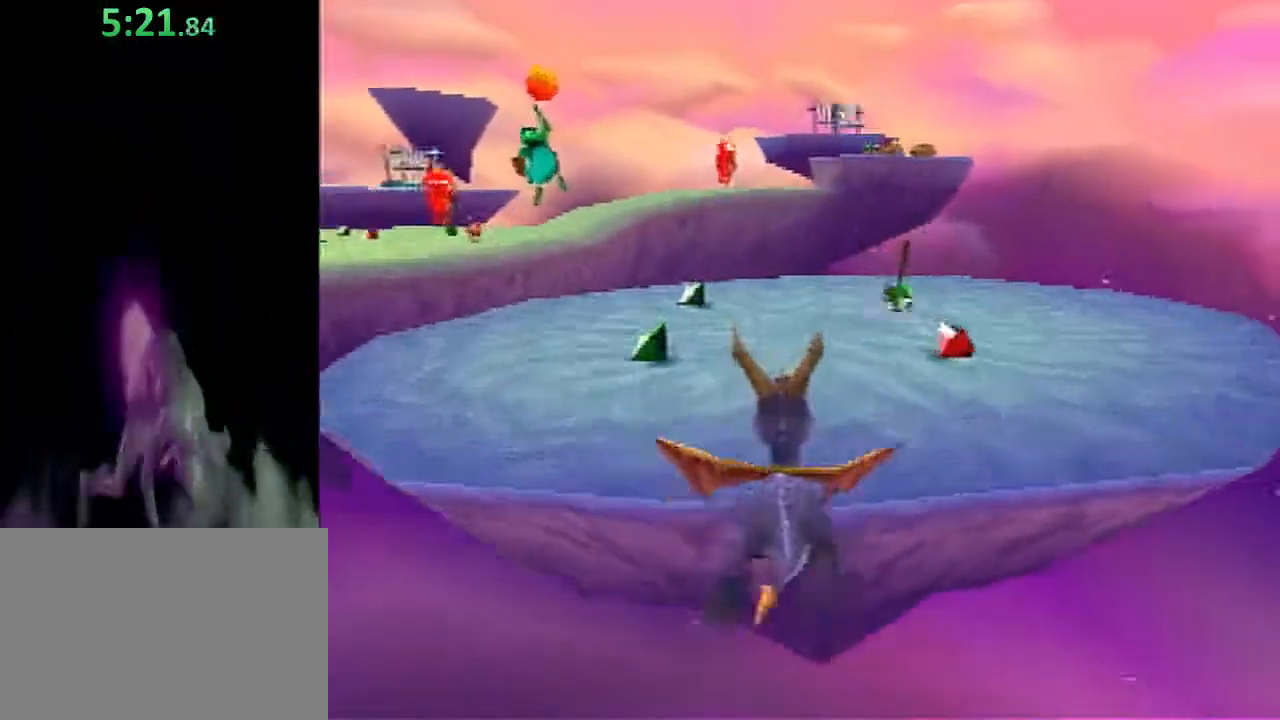
{"buttons": ["SQUARE"], "left_stick": "left", "events": [[33, "left_stick", "left"], [183, "left_stick", "center"], [433, "left_stick", "left"]]}
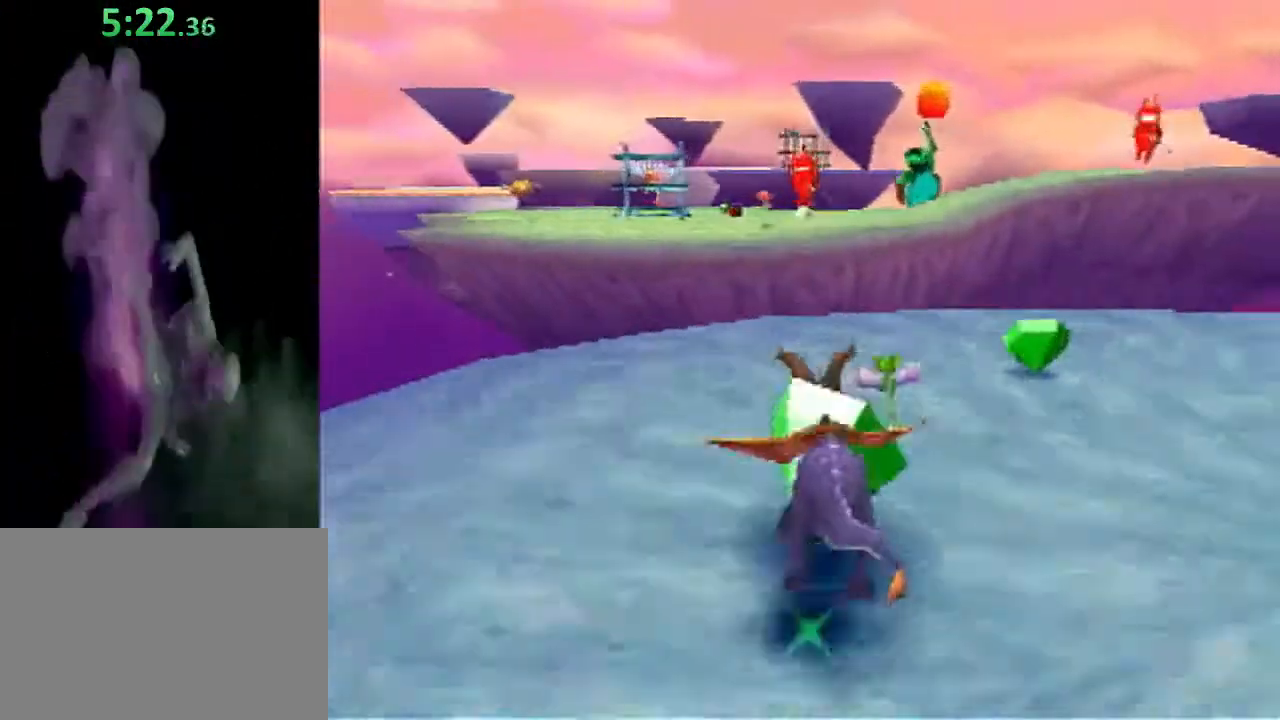
{"buttons": ["SQUARE"], "left_stick": "up", "events": [[83, "left_stick", "up"], [267, "CROSS", "down"], [450, "CROSS", "up"]]}
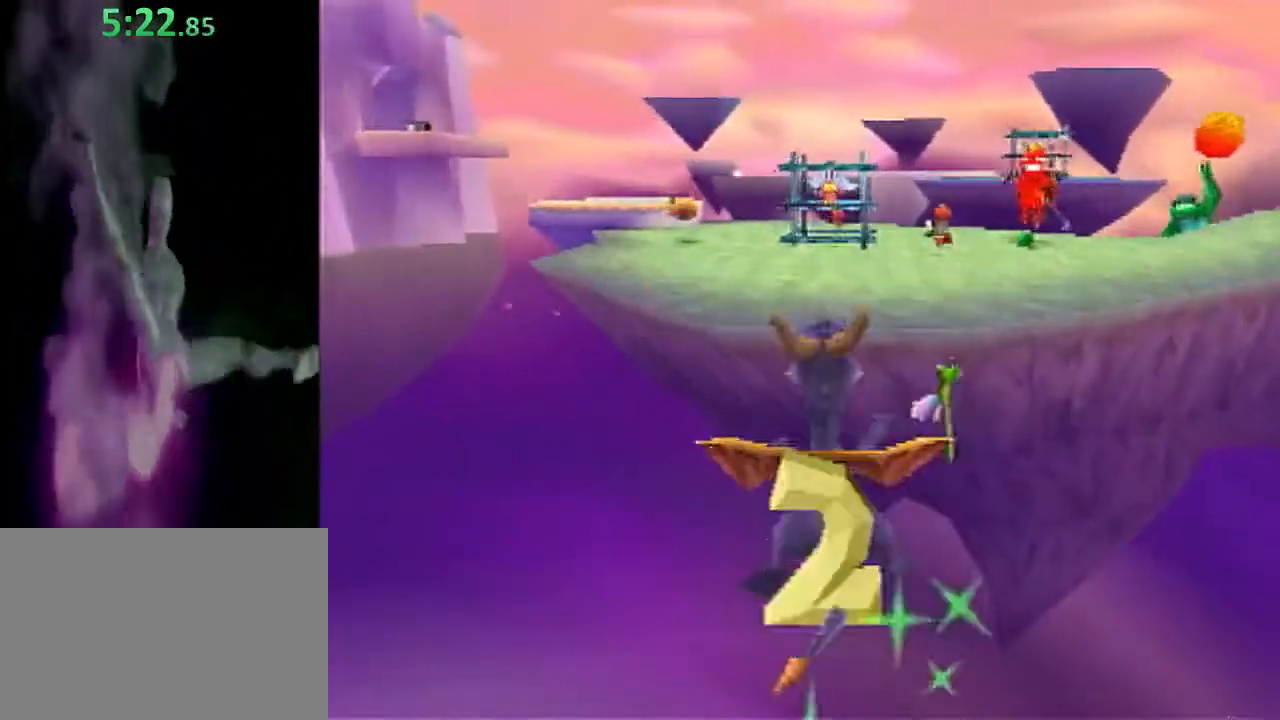
{"buttons": ["SQUARE"], "left_stick": "up-left", "events": [[133, "CROSS", "down"], [283, "CROSS", "up"], [283, "left_stick", "up-left"]]}
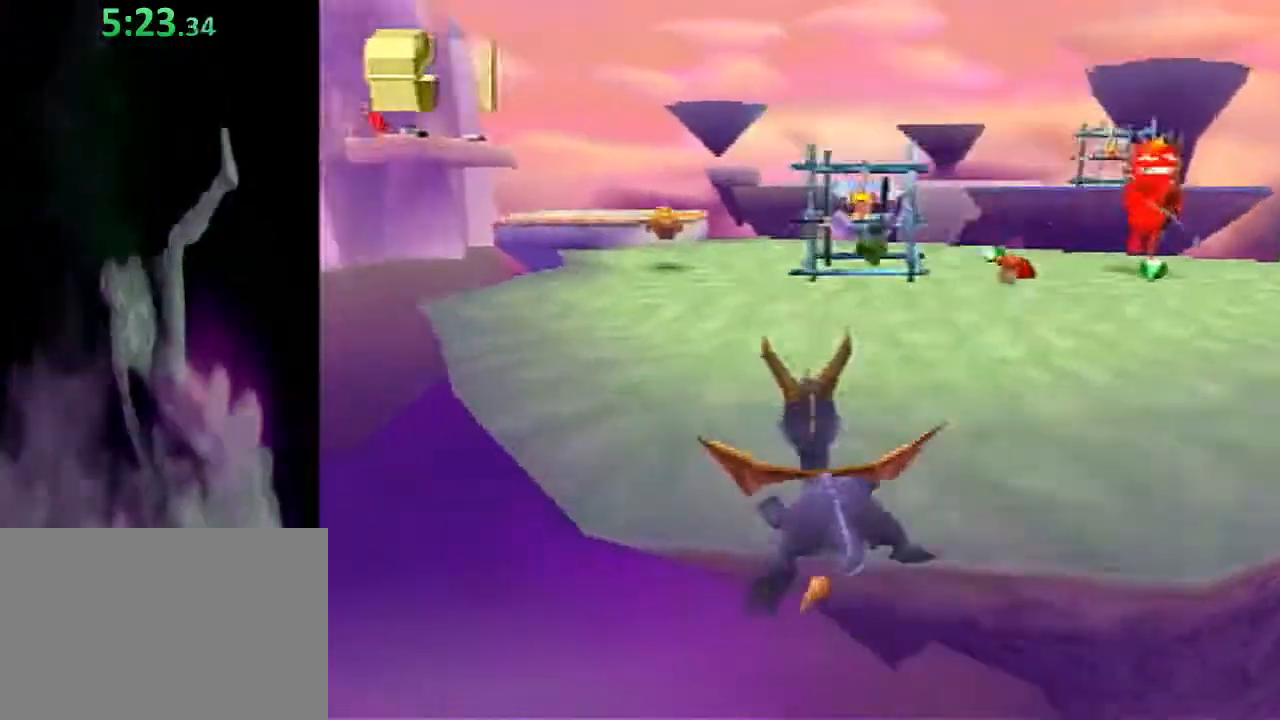
{"buttons": ["SQUARE"], "left_stick": "up", "events": [[33, "left_stick", "up"]]}
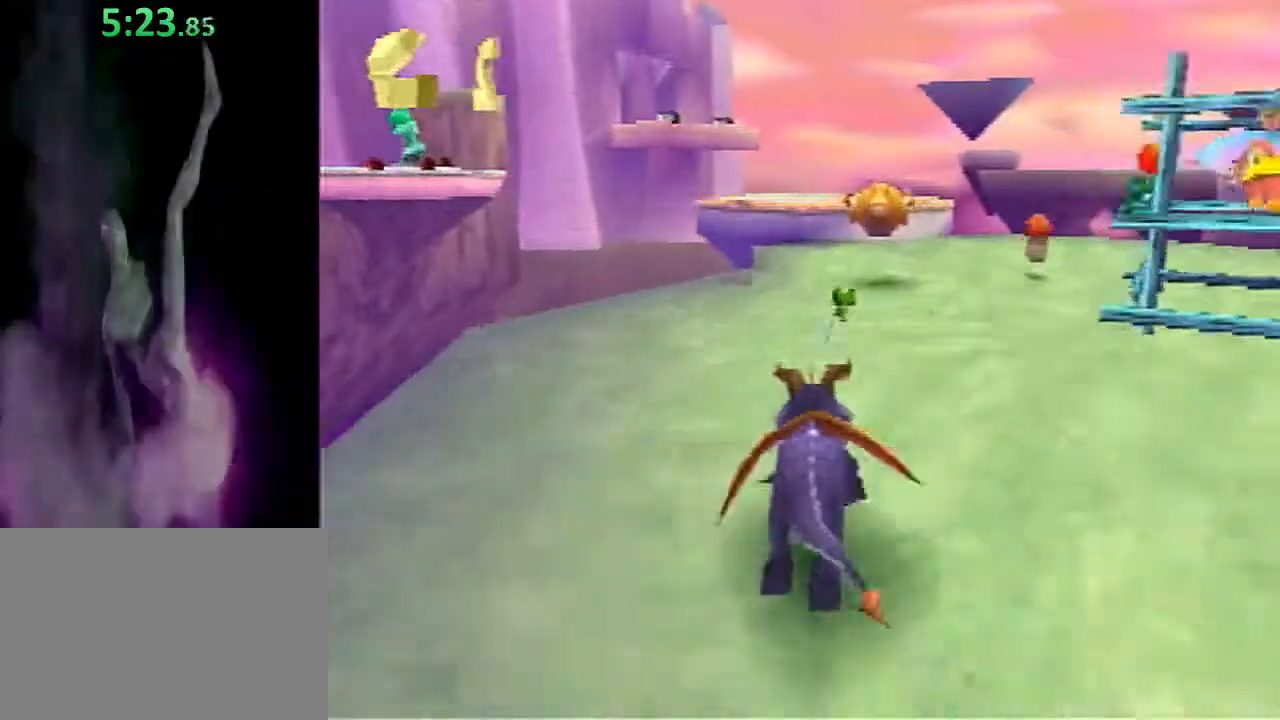
{"buttons": ["SQUARE"], "left_stick": "up", "events": []}
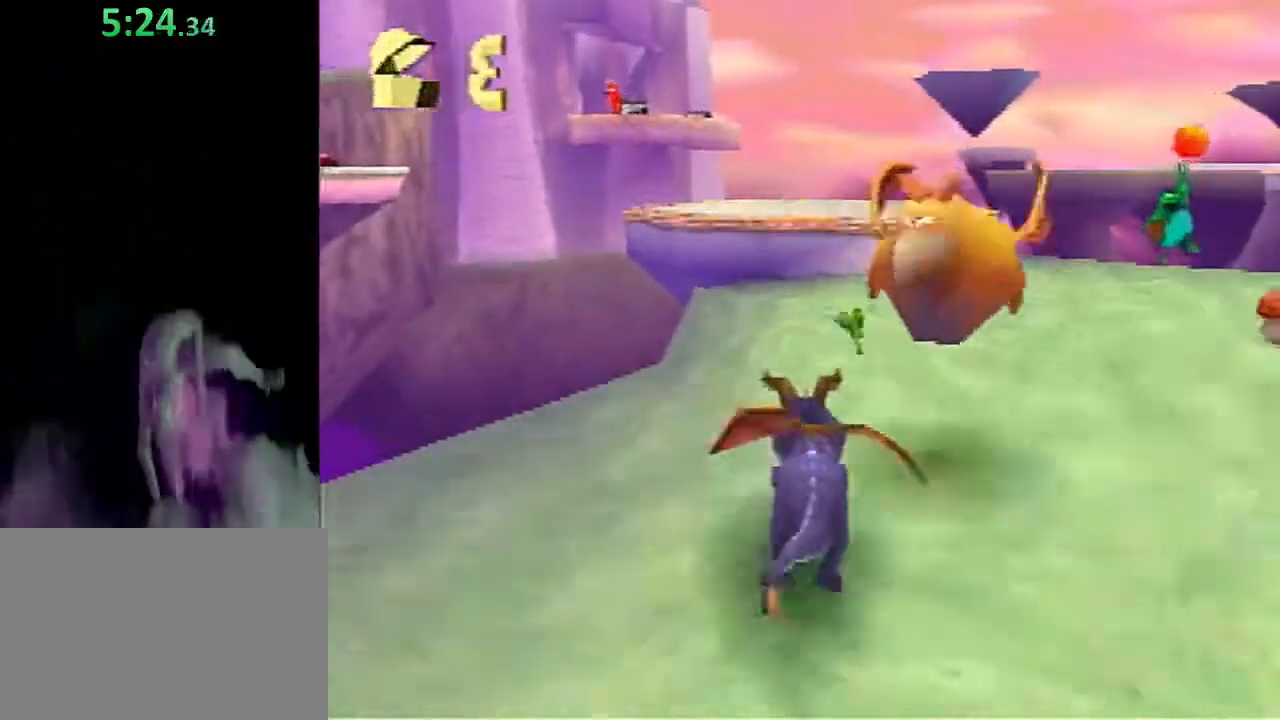
{"buttons": ["CROSS"], "left_stick": "up", "events": [[167, "left_stick", "up-left"], [350, "SQUARE", "up"], [350, "left_stick", "up"], [400, "CROSS", "down"]]}
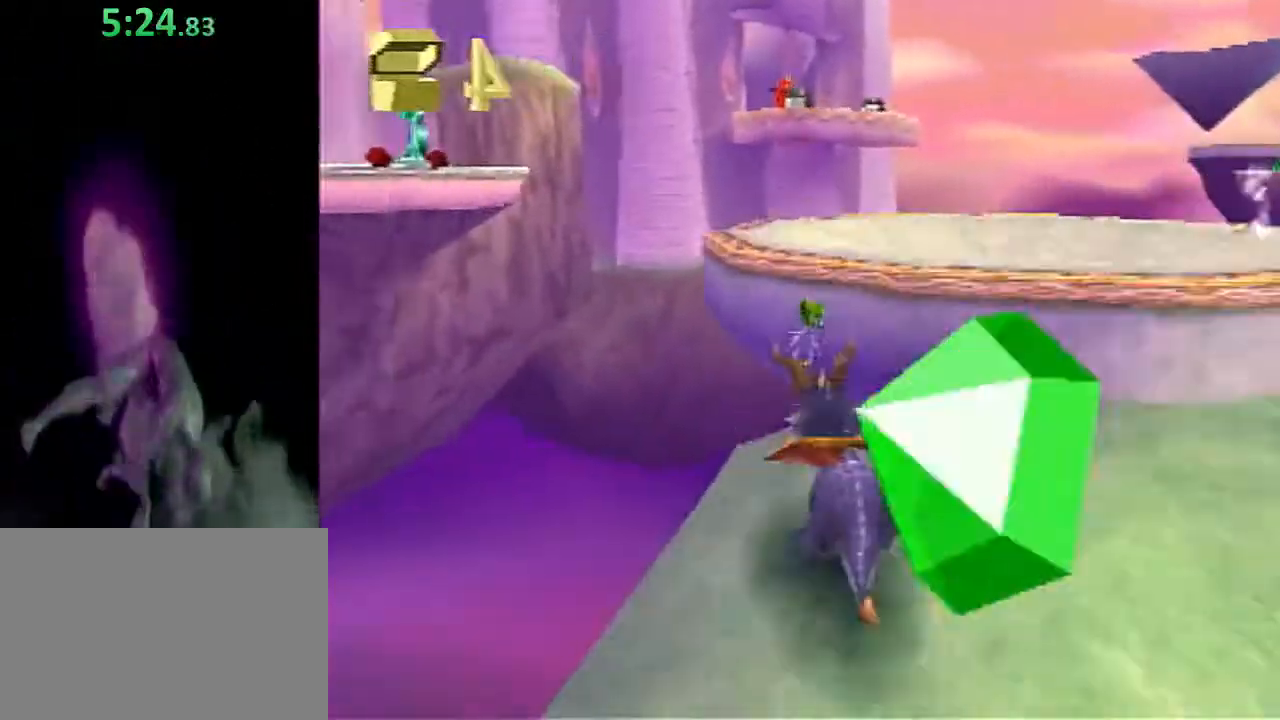
{"buttons": ["SQUARE"], "left_stick": "up-left", "events": [[83, "CROSS", "up"], [217, "SQUARE", "down"], [333, "left_stick", "up-left"]]}
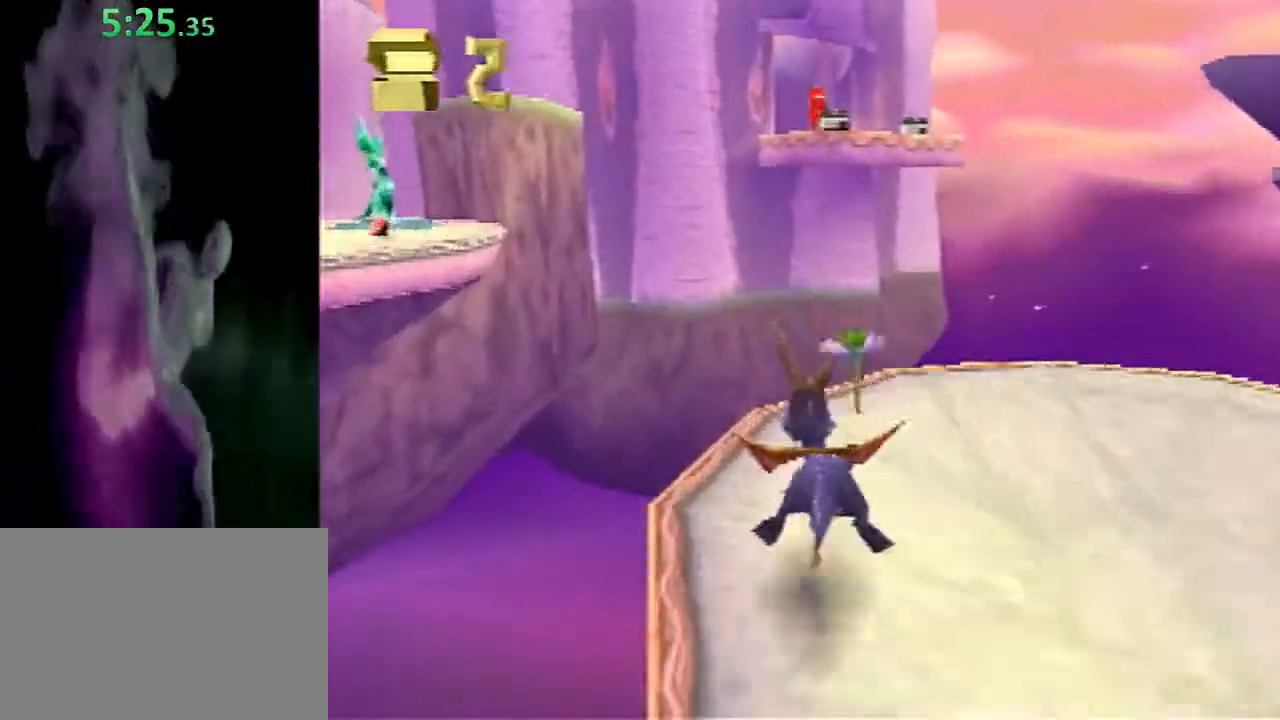
{"buttons": ["CROSS"], "left_stick": "up-left", "events": [[17, "SQUARE", "up"], [100, "CROSS", "down"]]}
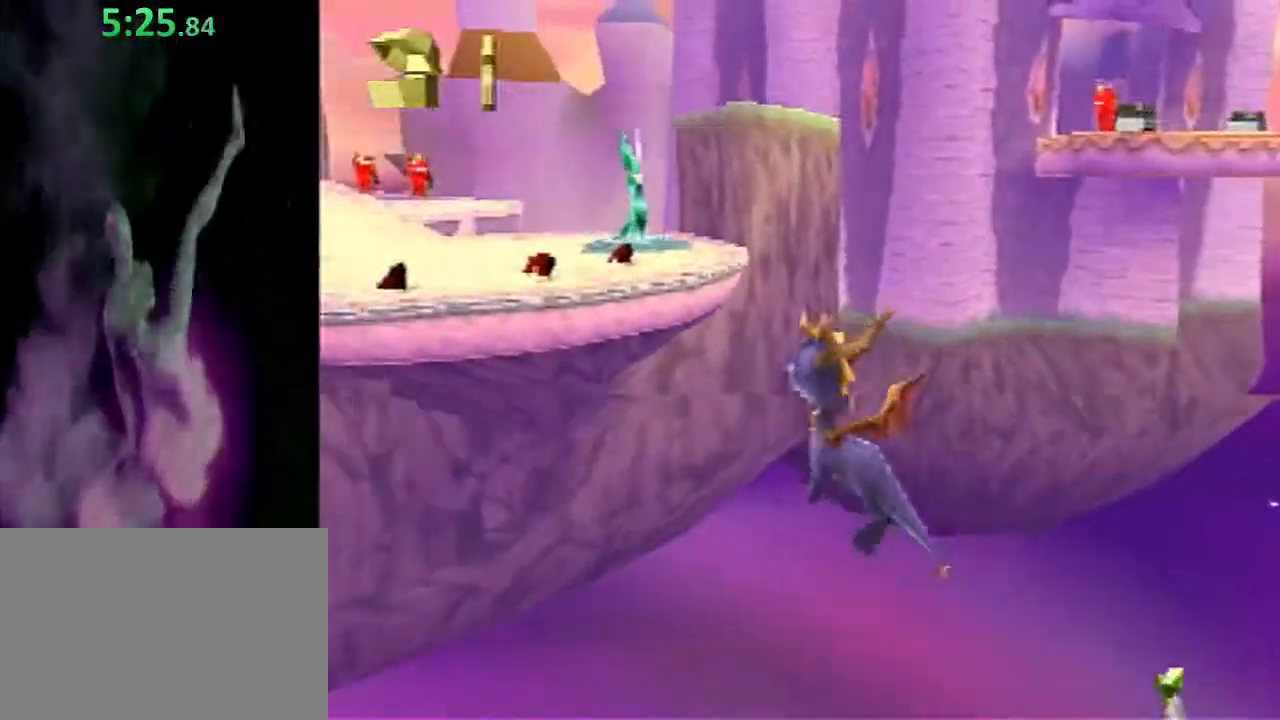
{"buttons": ["CROSS"], "left_stick": "up-left", "events": [[150, "CROSS", "up"], [150, "SQUARE", "down"], [283, "SQUARE", "up"], [317, "CROSS", "down"]]}
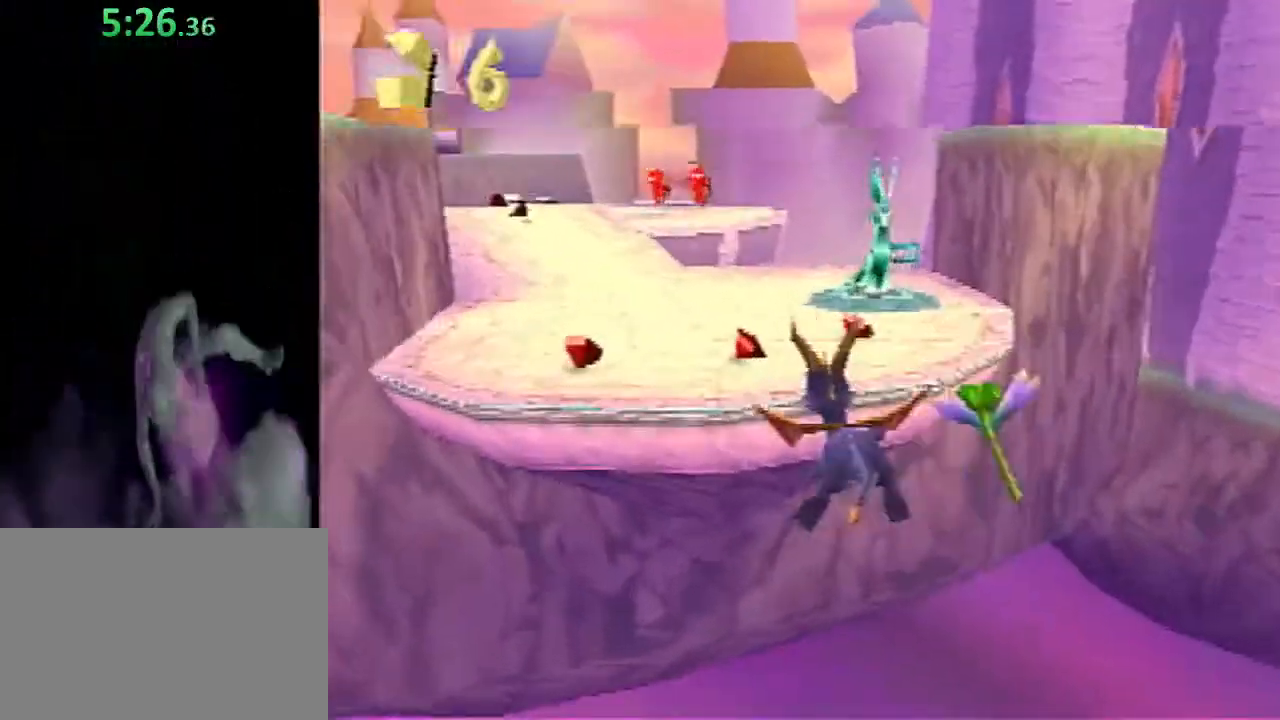
{"buttons": ["SQUARE"], "left_stick": "center", "events": [[83, "CROSS", "up"], [167, "SQUARE", "down"], [417, "left_stick", "center"]]}
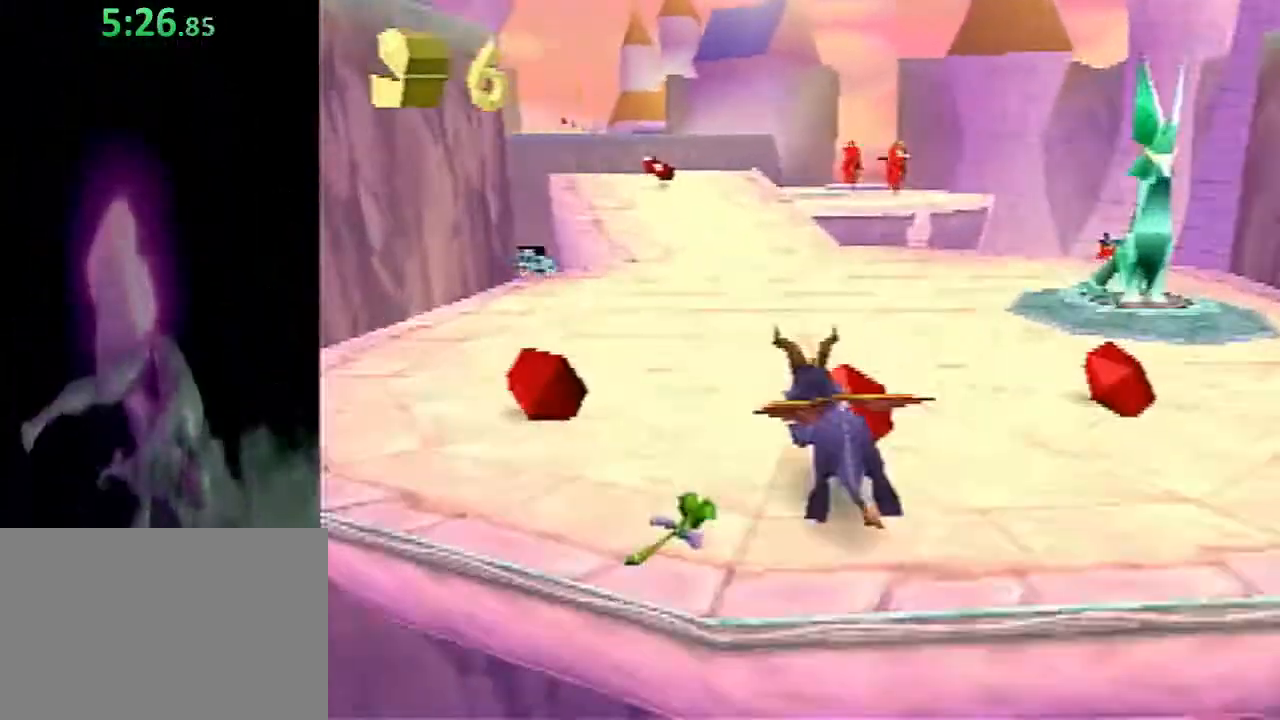
{"buttons": ["CROSS", "SQUARE"], "left_stick": "up", "events": [[133, "left_stick", "up-left"], [250, "left_stick", "up"], [433, "CROSS", "down"]]}